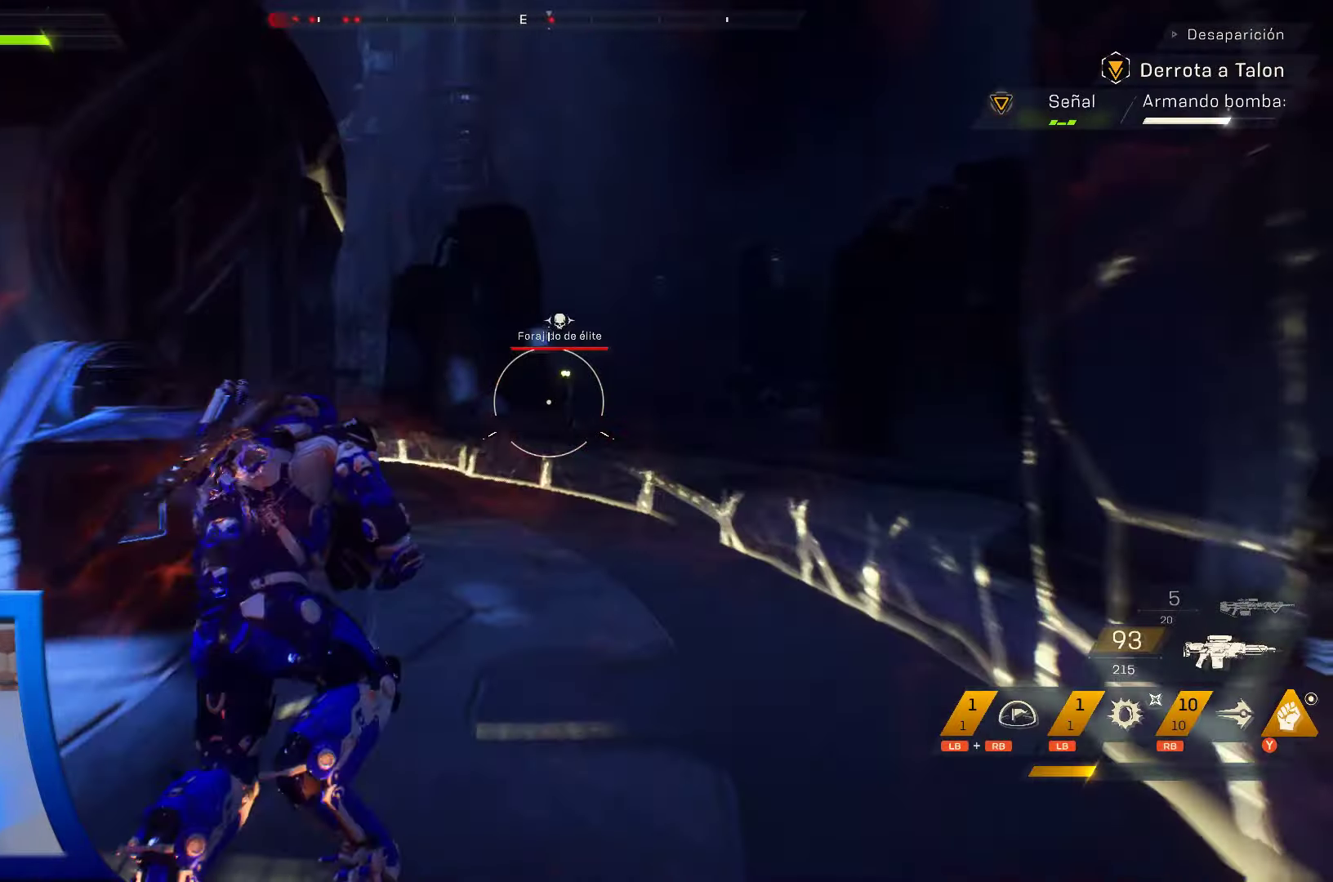
Gameplay with a controller (Xbox layout); each line is a JSON object with the inputs held at the frame after it (dt_ms = milliseconds from this image to that frame). "events" lists button and stick changes between this image and that frame as [ms after this image, input, new state], when the widget could be followed in between. Not read: HOME L1 L3 R3 START.
{"dt_ms": 500, "buttons": ["L2", "R2"], "left_stick": "up", "right_stick": "down-left", "events": [[67, "L2", "down"], [167, "right_stick", "right"], [200, "R2", "down"], [284, "right_stick", "center"], [500, "right_stick", "down-left"]]}
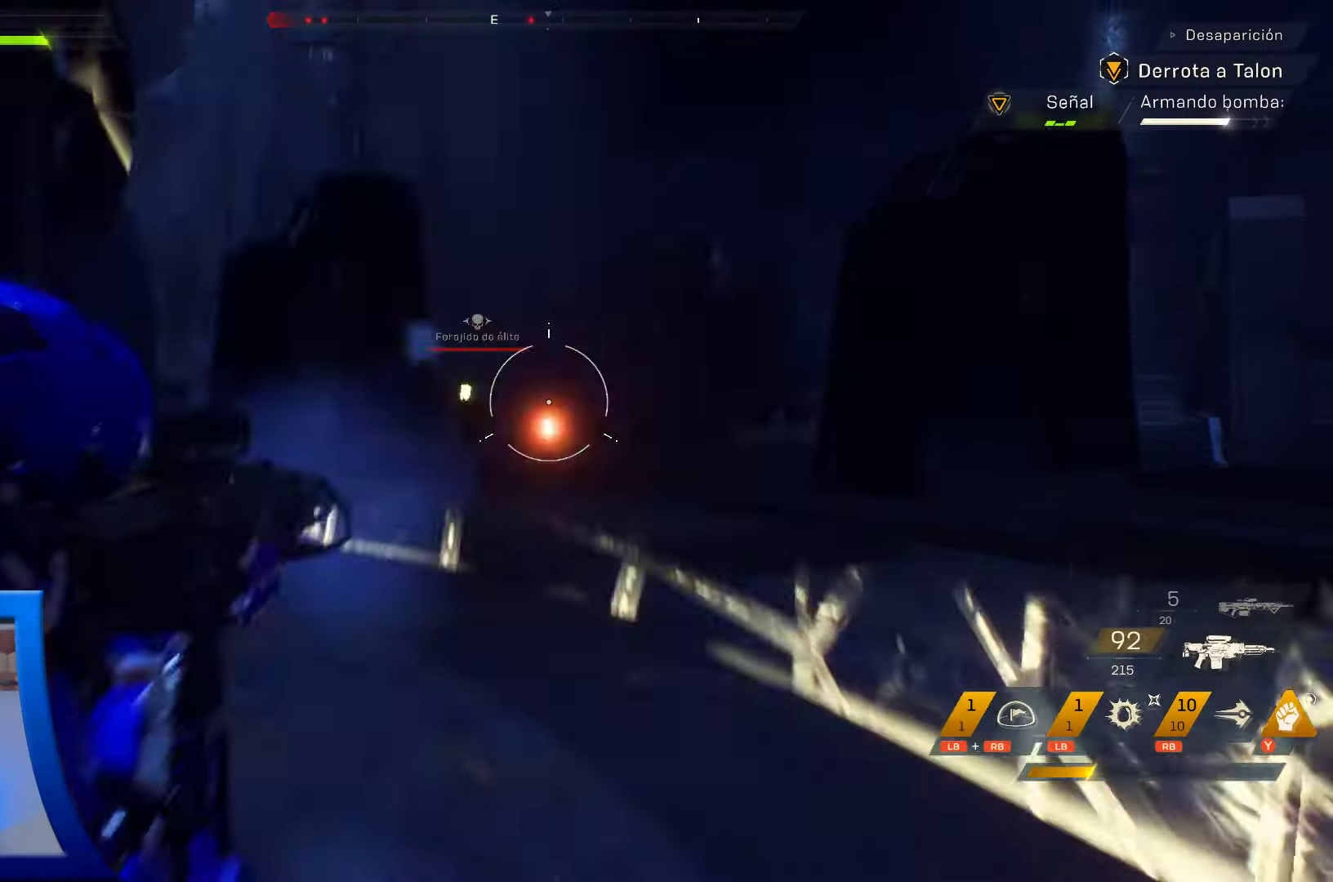
{"dt_ms": 500, "buttons": ["L2", "R2"], "left_stick": "up", "right_stick": "down", "events": [[150, "right_stick", "center"], [367, "right_stick", "down"]]}
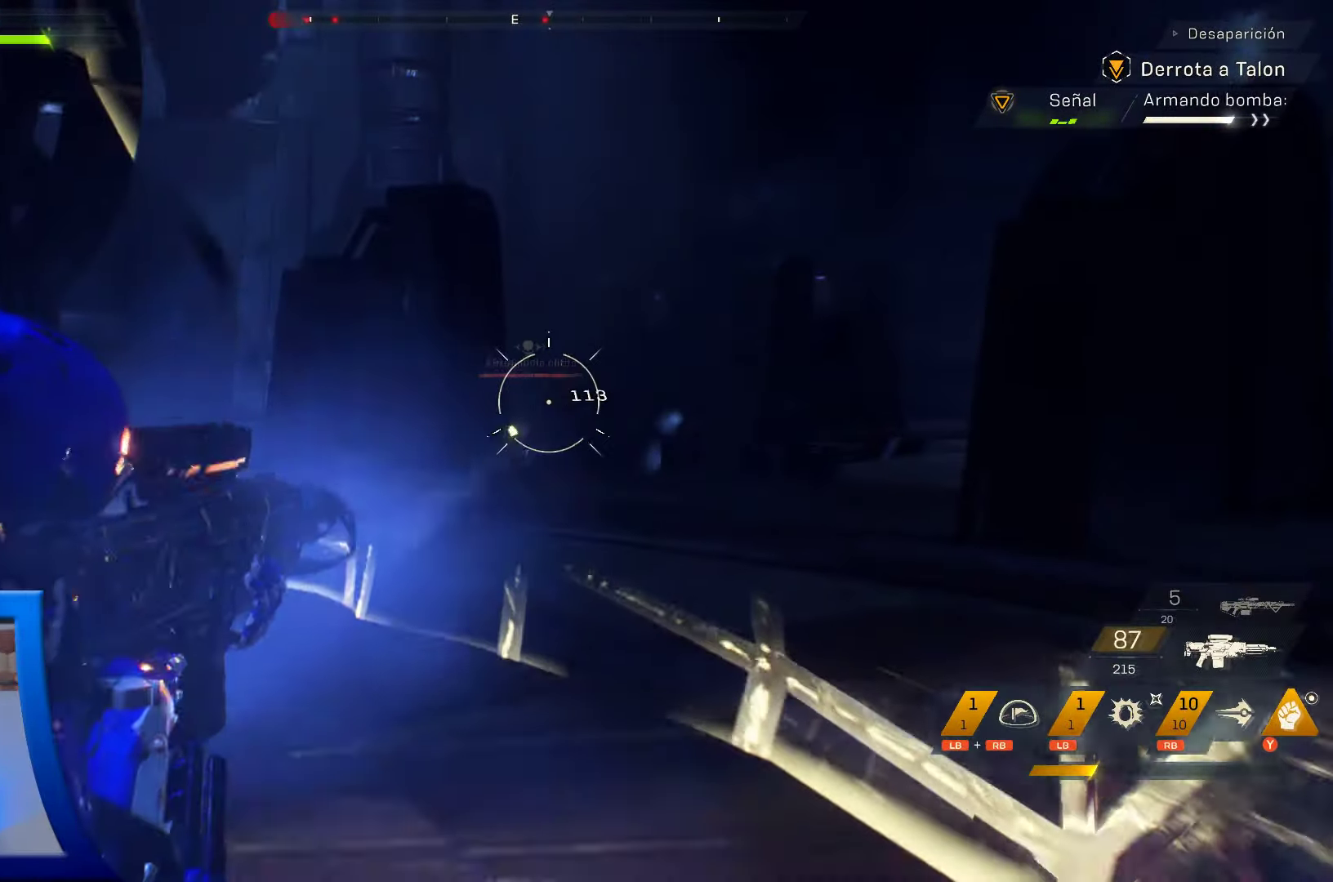
{"dt_ms": 1000, "buttons": ["L2", "R2"], "left_stick": "up", "right_stick": "down", "events": [[84, "right_stick", "center"], [200, "right_stick", "down-left"], [400, "right_stick", "center"], [700, "right_stick", "down"]]}
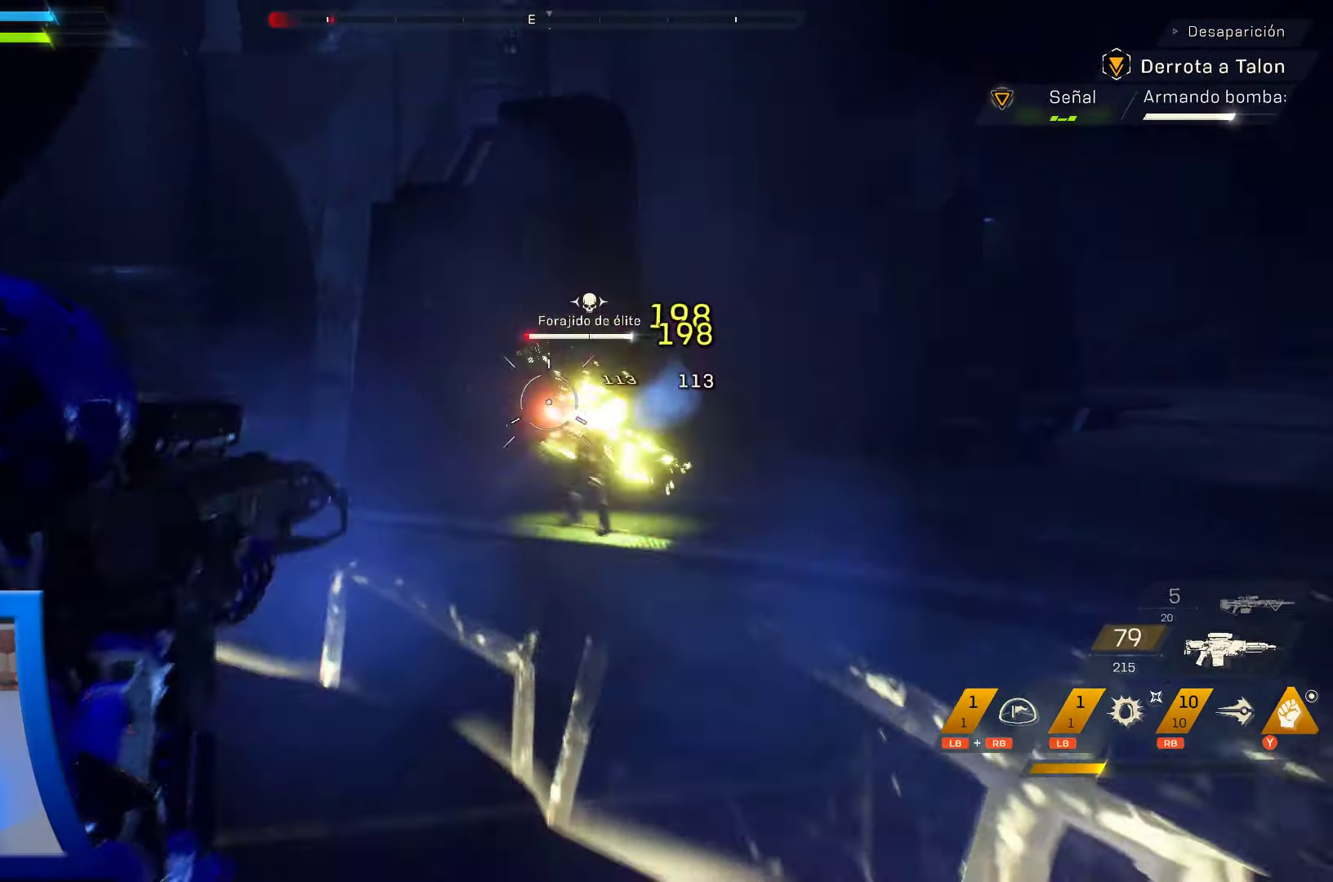
{"dt_ms": 500, "buttons": [], "left_stick": "up-left", "right_stick": "down-left", "events": [[134, "right_stick", "center"], [367, "L2", "up"], [367, "left_stick", "up-left"], [384, "R2", "up"], [467, "right_stick", "down-left"]]}
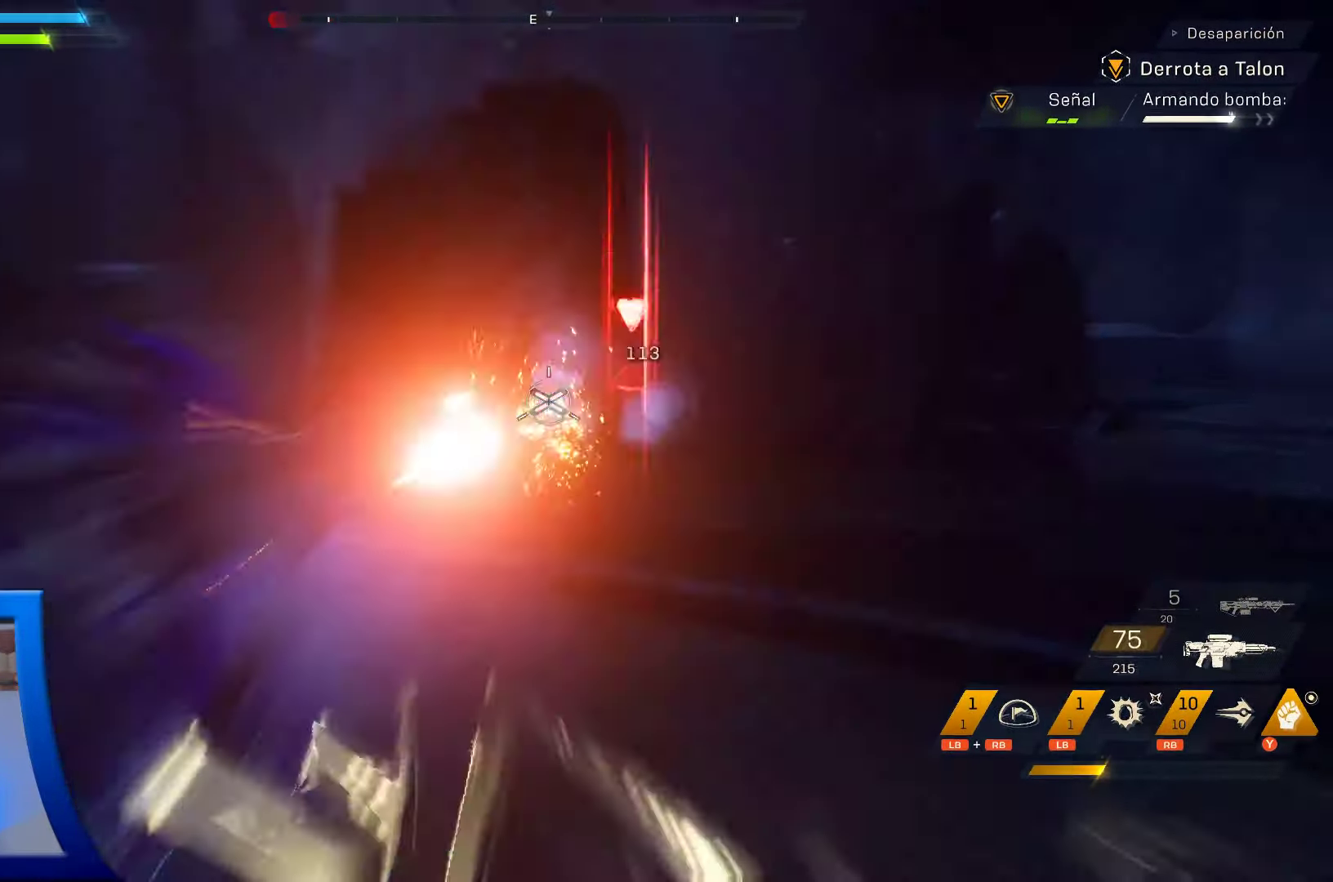
{"dt_ms": 500, "buttons": [], "left_stick": "up", "right_stick": "center", "events": [[33, "left_stick", "up"], [66, "right_stick", "center"]]}
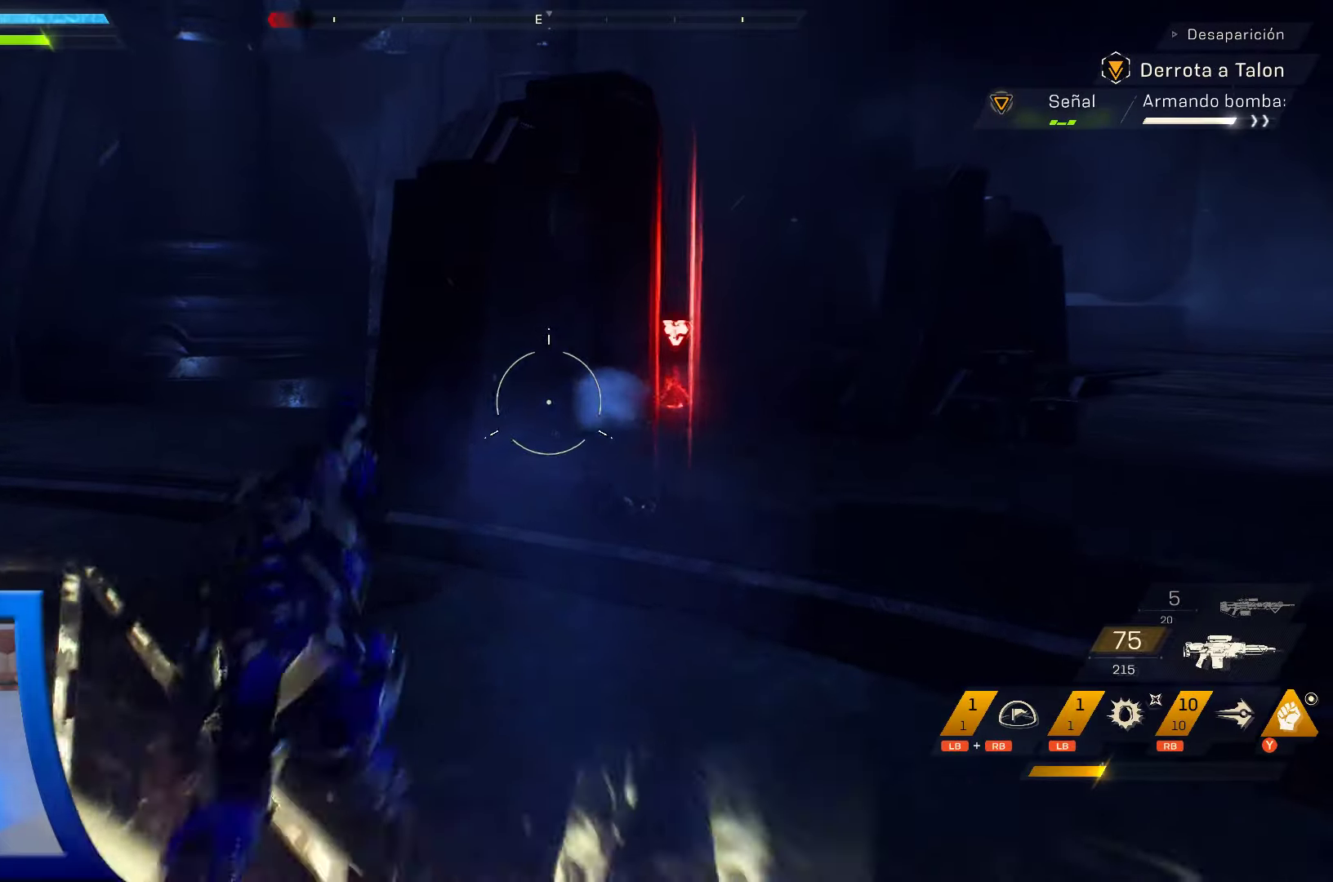
{"dt_ms": 500, "buttons": [], "left_stick": "up-right", "right_stick": "down-left", "events": [[250, "left_stick", "up-right"], [300, "right_stick", "down-left"]]}
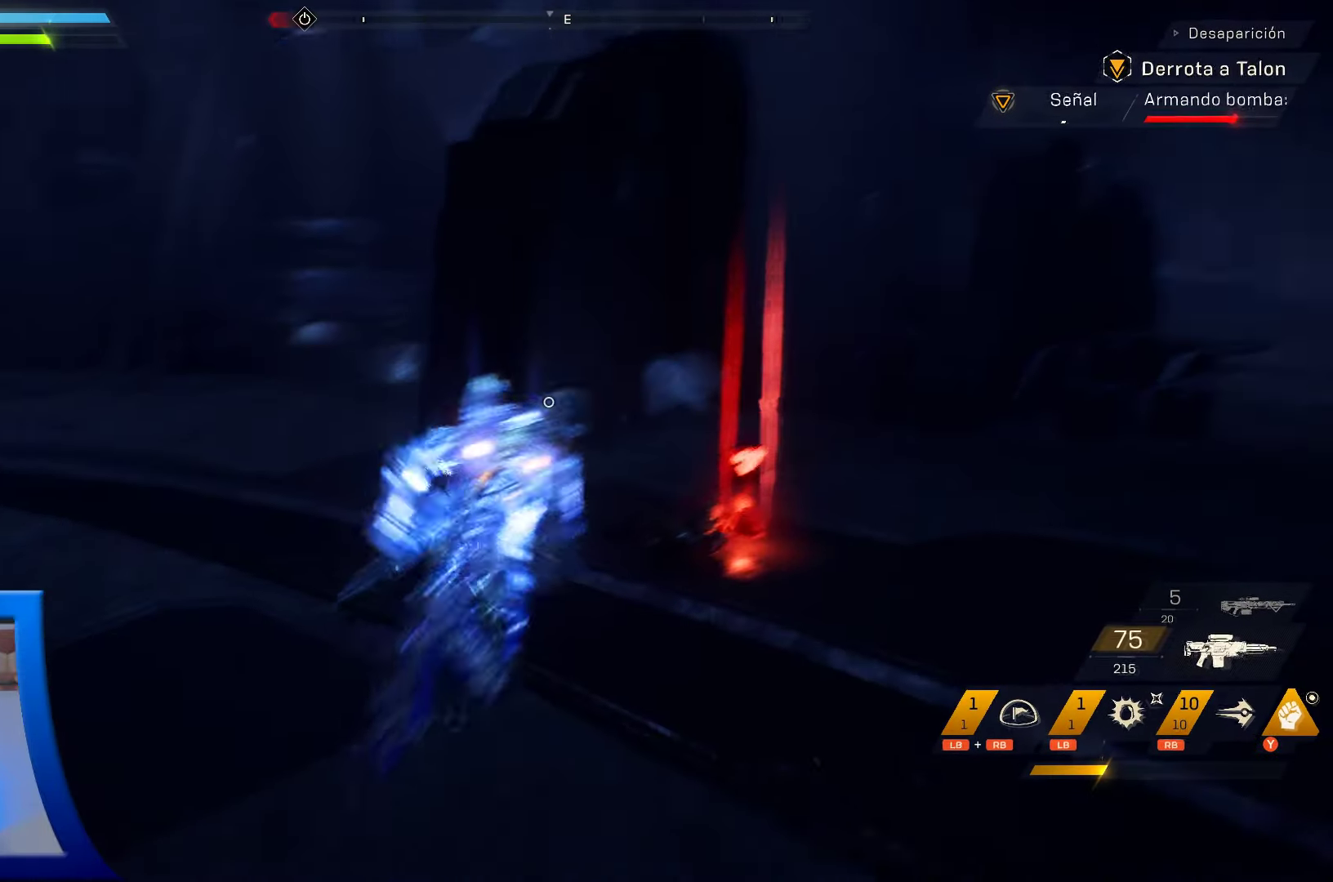
{"dt_ms": 500, "buttons": [], "left_stick": "up-left", "right_stick": "up-left", "events": [[66, "right_stick", "left"], [166, "left_stick", "up"], [400, "right_stick", "up-left"], [450, "left_stick", "up-left"]]}
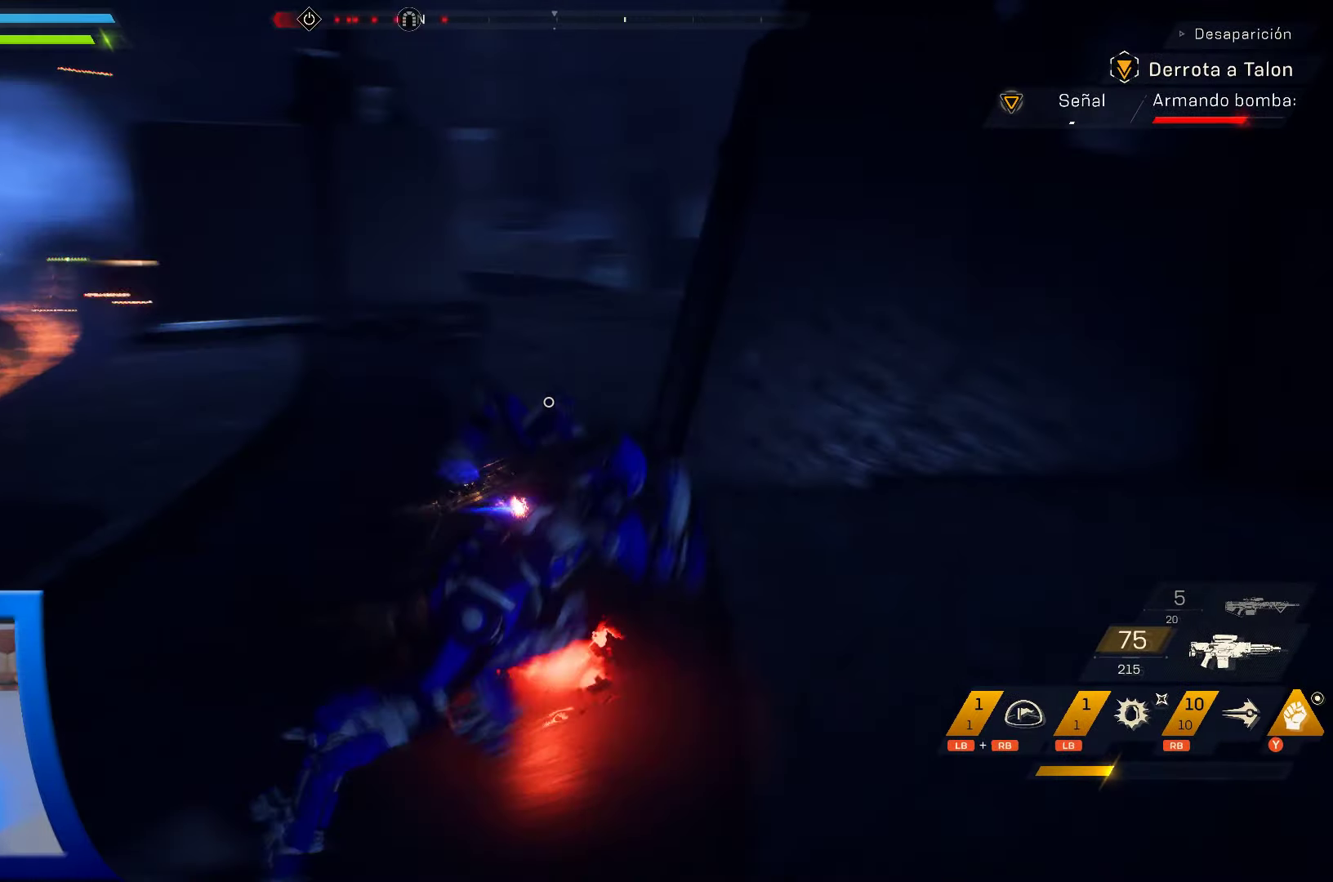
{"dt_ms": 1000, "buttons": [], "left_stick": "up-left", "right_stick": "center", "events": [[33, "right_stick", "left"], [466, "right_stick", "up-left"], [583, "right_stick", "center"], [783, "right_stick", "right"], [900, "right_stick", "center"]]}